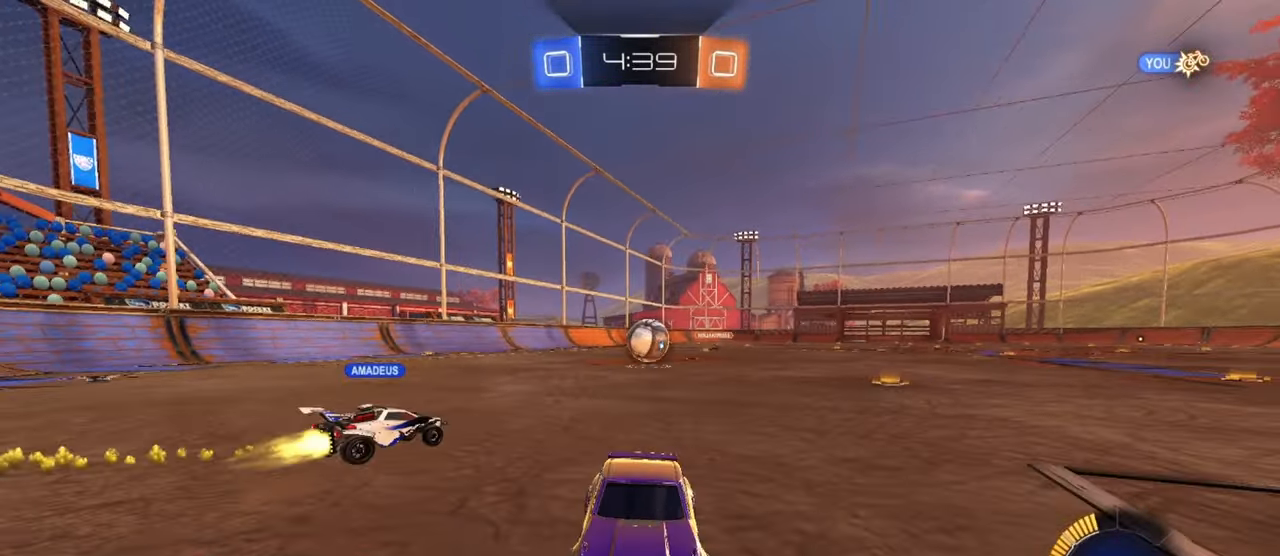
Gameplay with a controller (PlayStation layout); each line is a JSON object with the inputs held at the frame after it. "events" lists button and stick changes between this image and that frame as [ms after this image, input, new state], when the widget could be followed in between. Not read: right_stick.
{"buttons": [], "left_stick": "center", "events": [[133, "R2", "down"], [217, "left_stick", "left"], [267, "R2", "up"], [400, "left_stick", "center"]]}
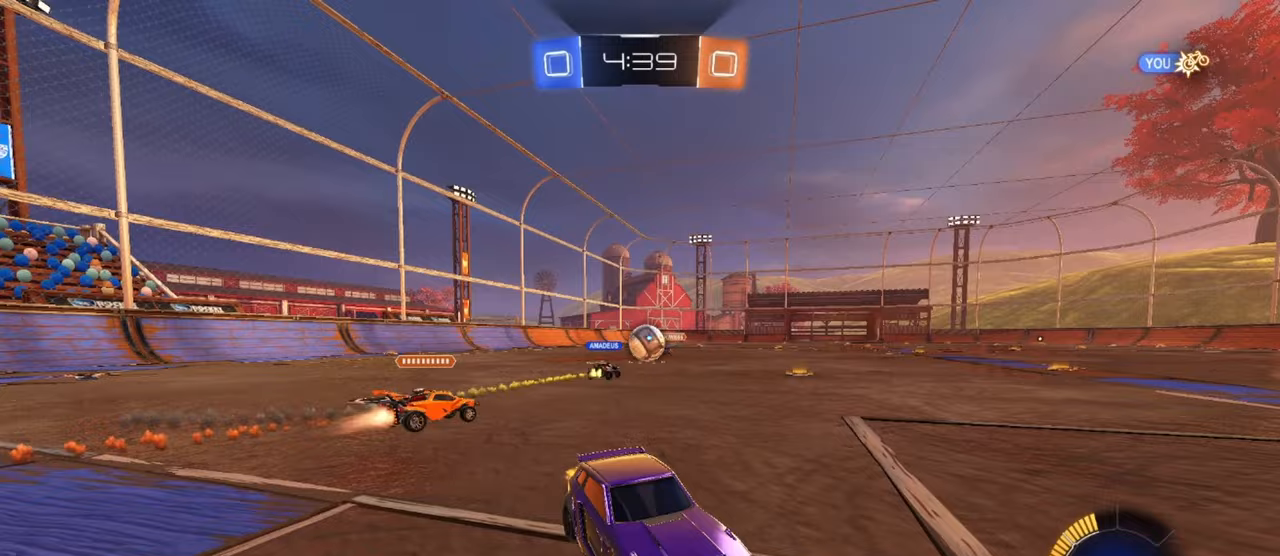
{"buttons": [], "left_stick": "left", "events": [[100, "R2", "down"], [183, "left_stick", "left"], [250, "left_stick", "center"], [300, "R2", "up"], [467, "left_stick", "left"]]}
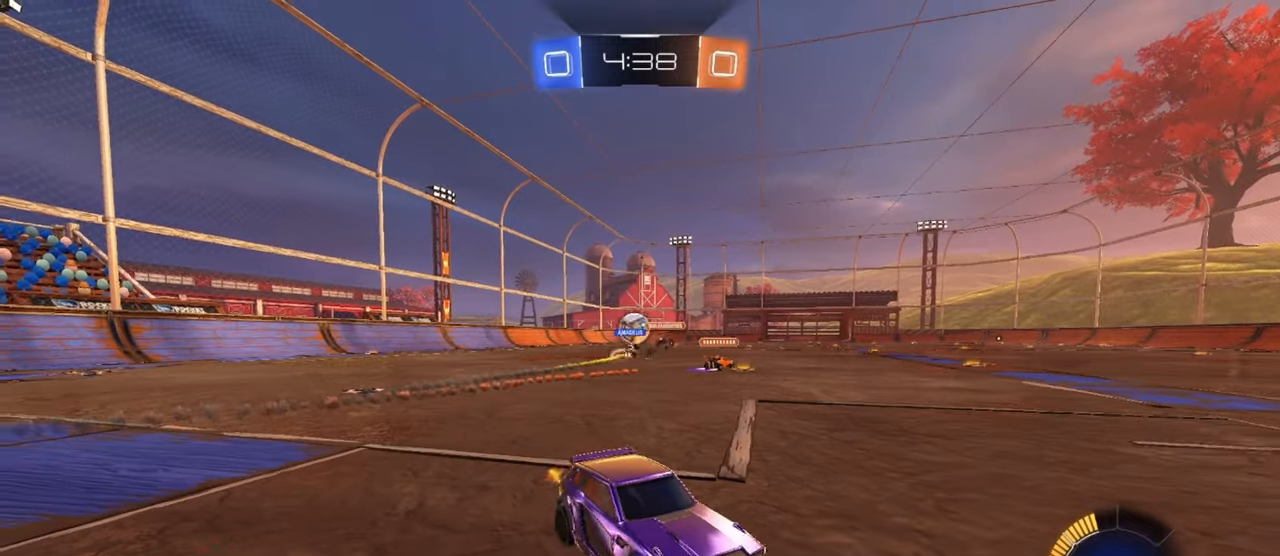
{"buttons": ["R1", "R2"], "left_stick": "left", "events": [[33, "R2", "down"], [200, "L1", "down"], [267, "R1", "down"], [317, "L1", "up"]]}
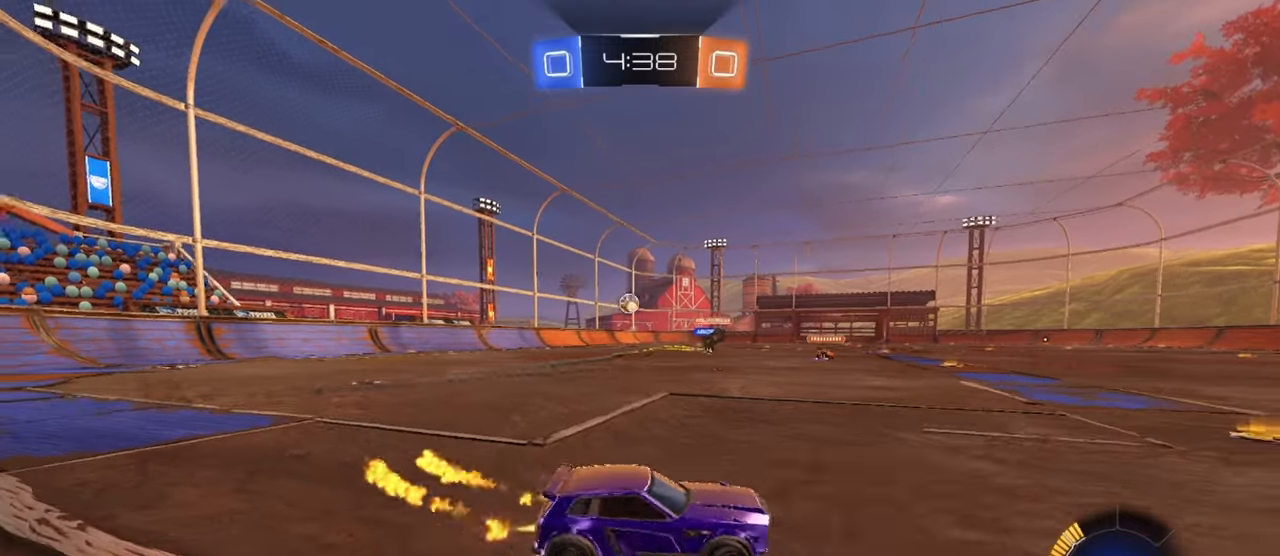
{"buttons": ["R1", "R2"], "left_stick": "left", "events": []}
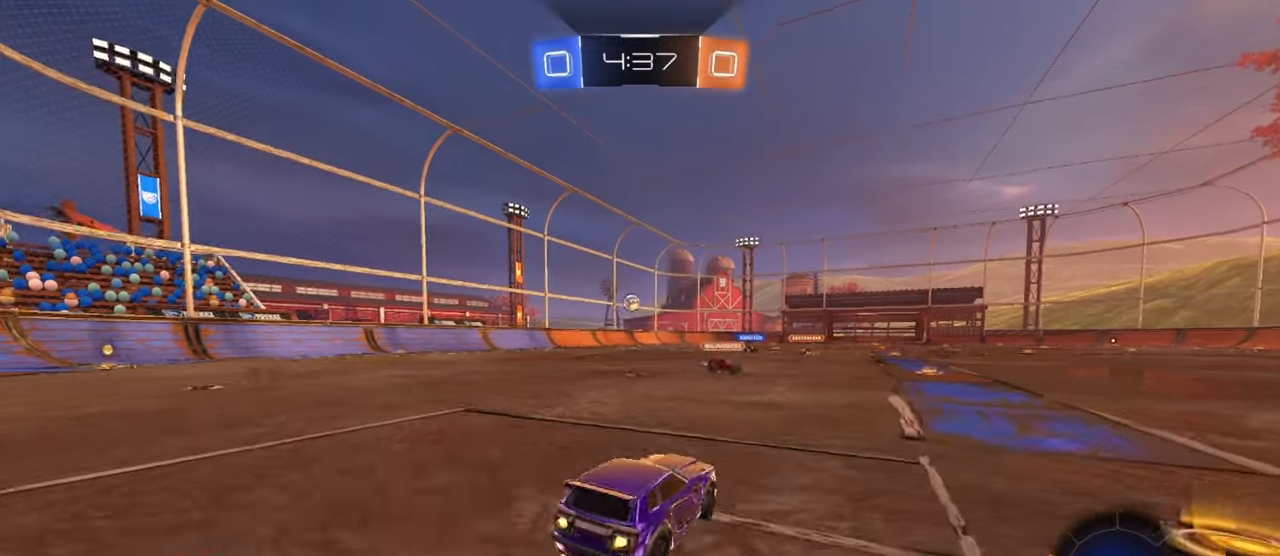
{"buttons": ["TRIANGLE", "R1", "R2"], "left_stick": "down", "events": [[50, "left_stick", "center"], [67, "CROSS", "down"], [100, "CROSS", "up"], [100, "left_stick", "up-left"], [150, "CROSS", "down"], [200, "left_stick", "down"], [250, "CROSS", "up"], [367, "TRIANGLE", "down"], [417, "TRIANGLE", "up"], [483, "TRIANGLE", "down"]]}
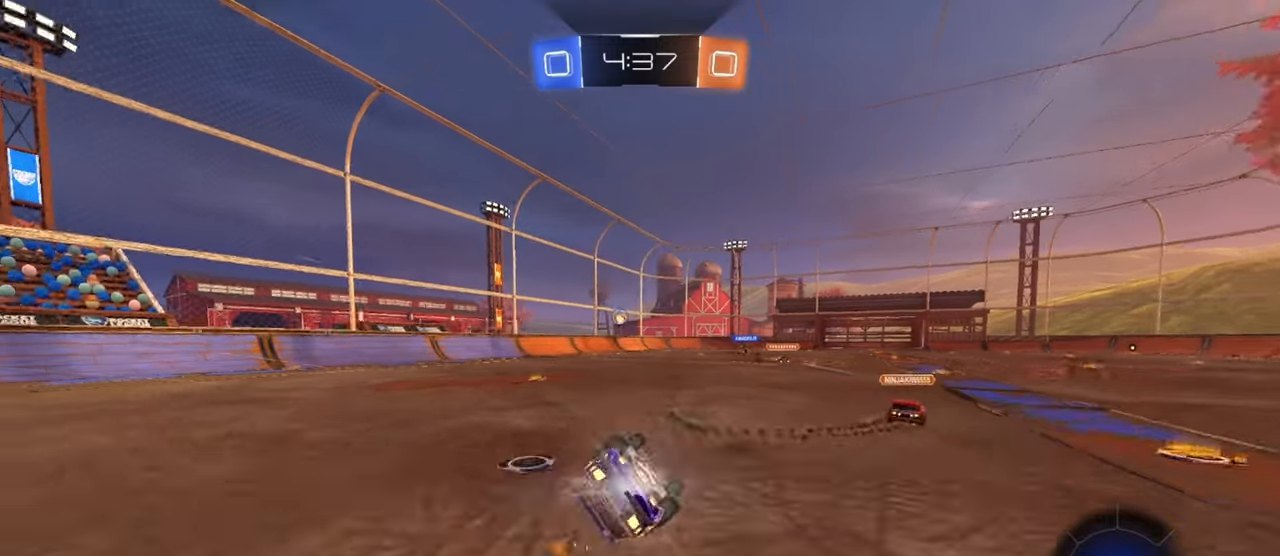
{"buttons": ["L1", "L2", "R2"], "left_stick": "down", "events": [[50, "L2", "down"], [50, "TRIANGLE", "up"], [67, "R1", "up"], [150, "L1", "down"]]}
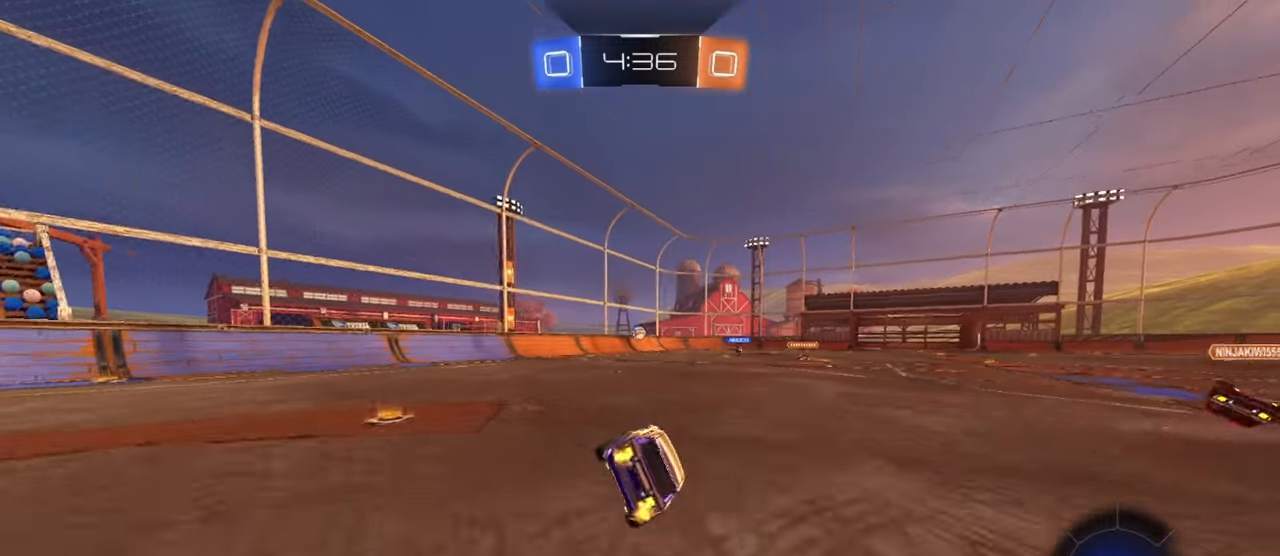
{"buttons": ["R2"], "left_stick": "left", "events": [[33, "L1", "up"], [50, "left_stick", "center"], [250, "L2", "up"], [300, "left_stick", "left"]]}
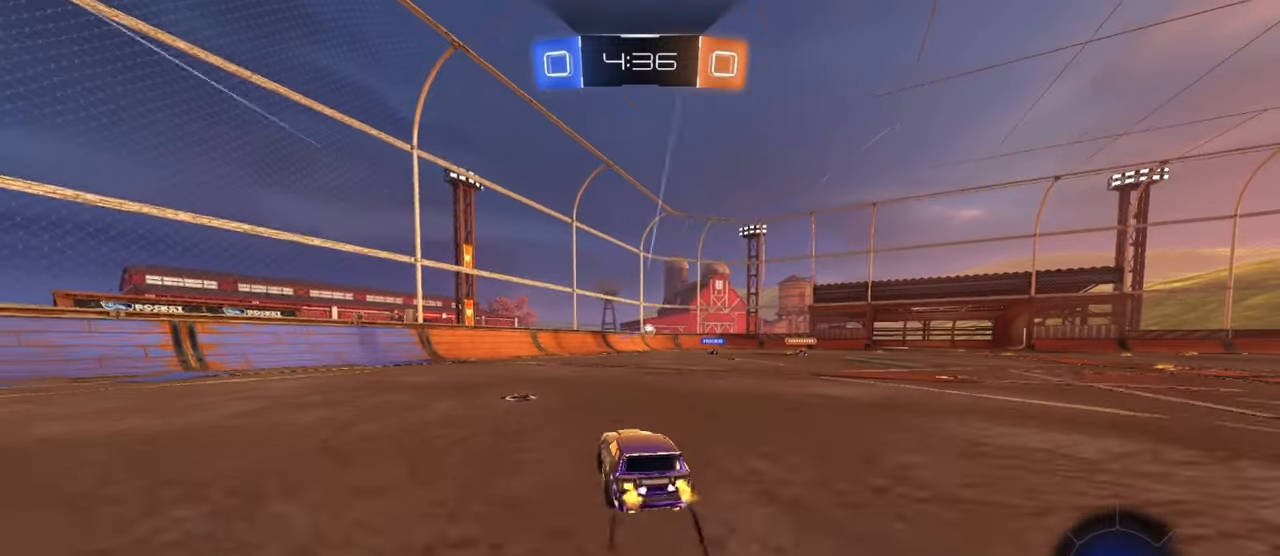
{"buttons": ["R2"], "left_stick": "center", "events": [[83, "left_stick", "center"], [267, "left_stick", "up-right"], [383, "left_stick", "center"]]}
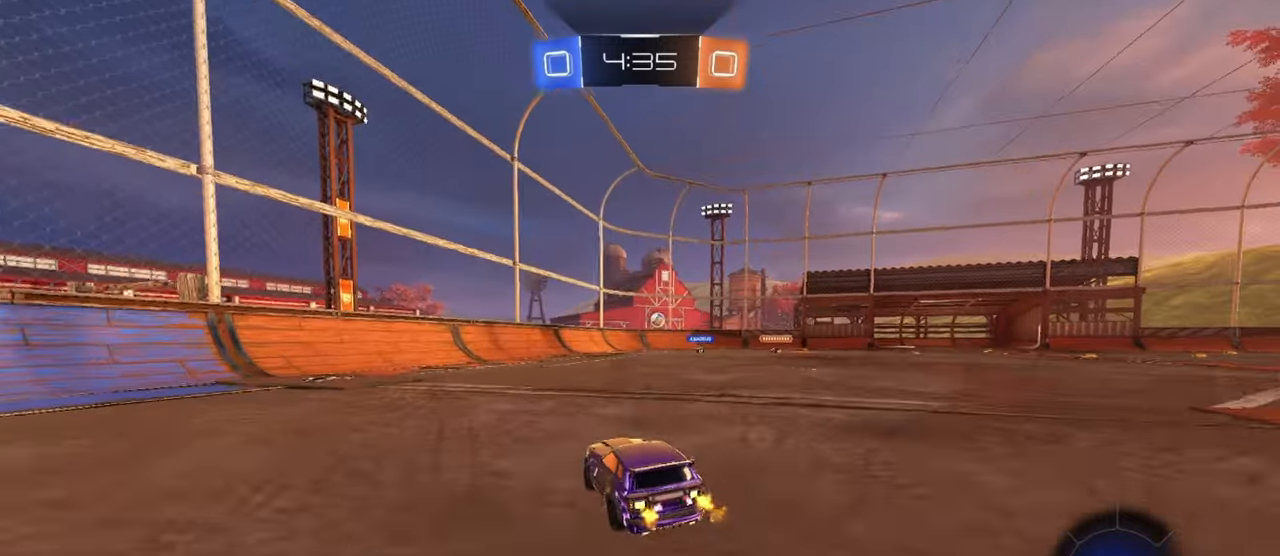
{"buttons": ["R2"], "left_stick": "center", "events": [[50, "left_stick", "up-right"], [150, "left_stick", "center"]]}
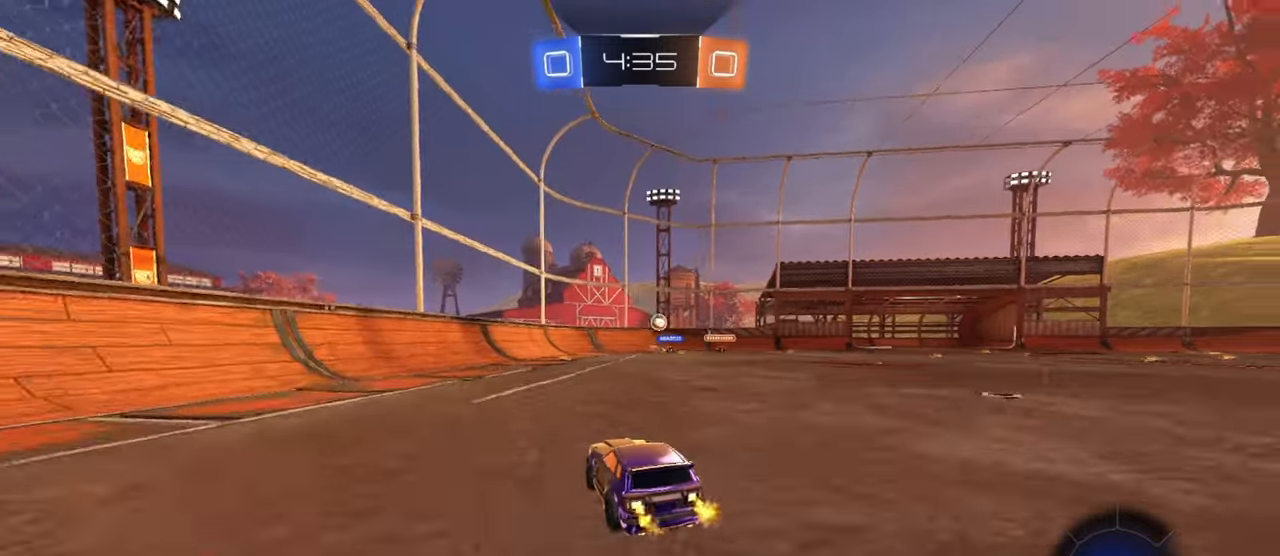
{"buttons": ["R2"], "left_stick": "center", "events": [[133, "left_stick", "right"], [233, "left_stick", "center"]]}
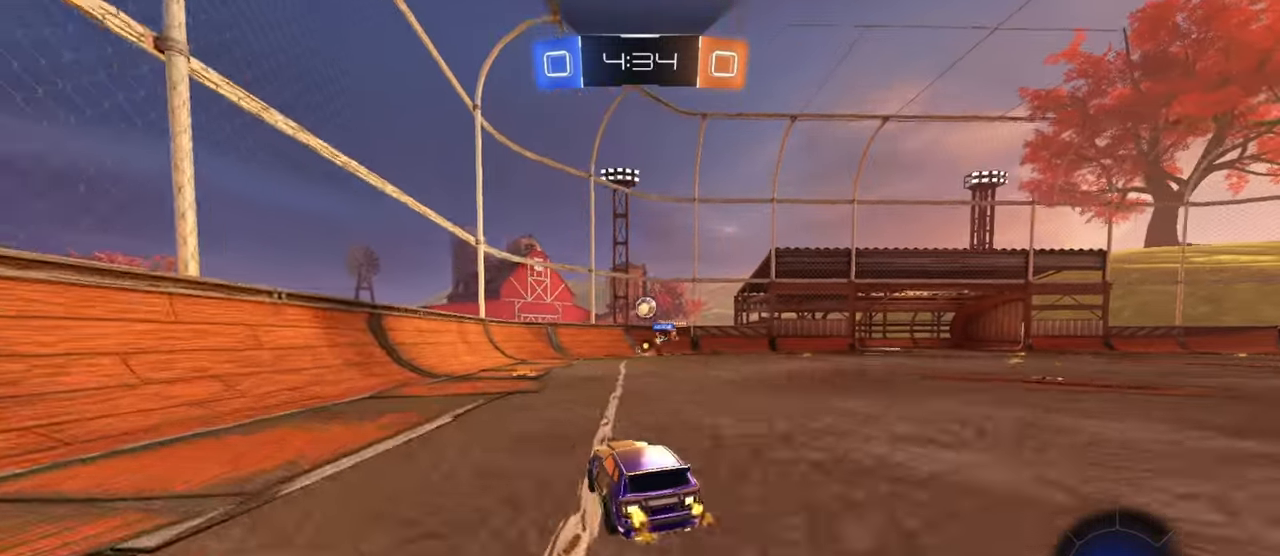
{"buttons": ["R2"], "left_stick": "center", "events": [[50, "R2", "up"], [117, "L2", "down"], [167, "left_stick", "right"], [367, "L2", "up"], [383, "R2", "down"], [467, "left_stick", "center"]]}
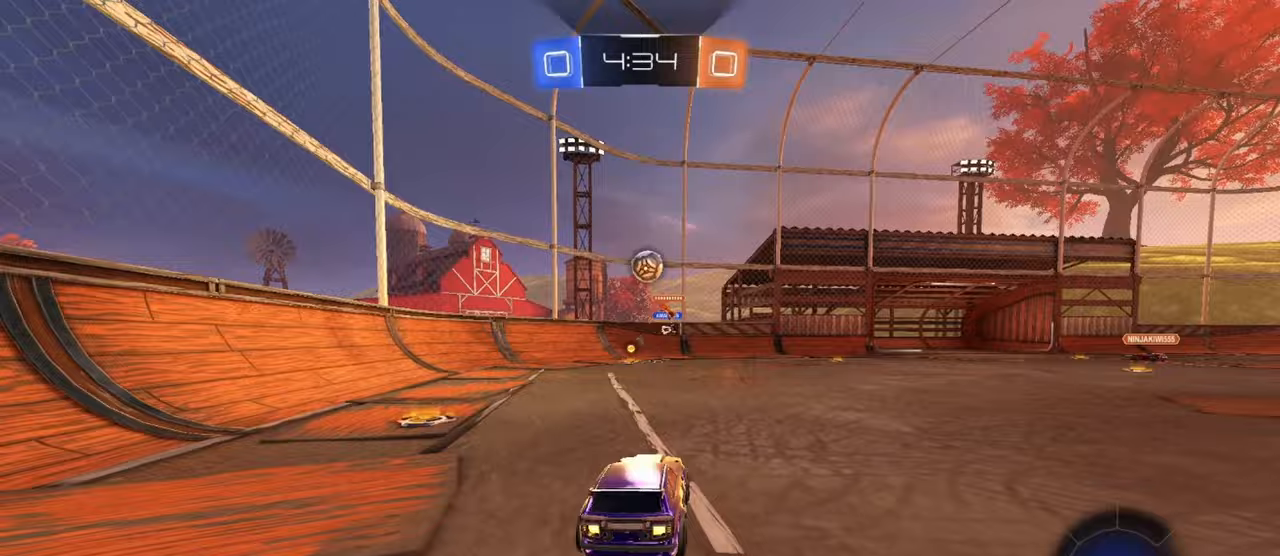
{"buttons": ["CROSS", "R2"], "left_stick": "down", "events": [[133, "R2", "up"], [150, "left_stick", "down-left"], [233, "left_stick", "down"], [250, "R2", "down"], [267, "CROSS", "down"]]}
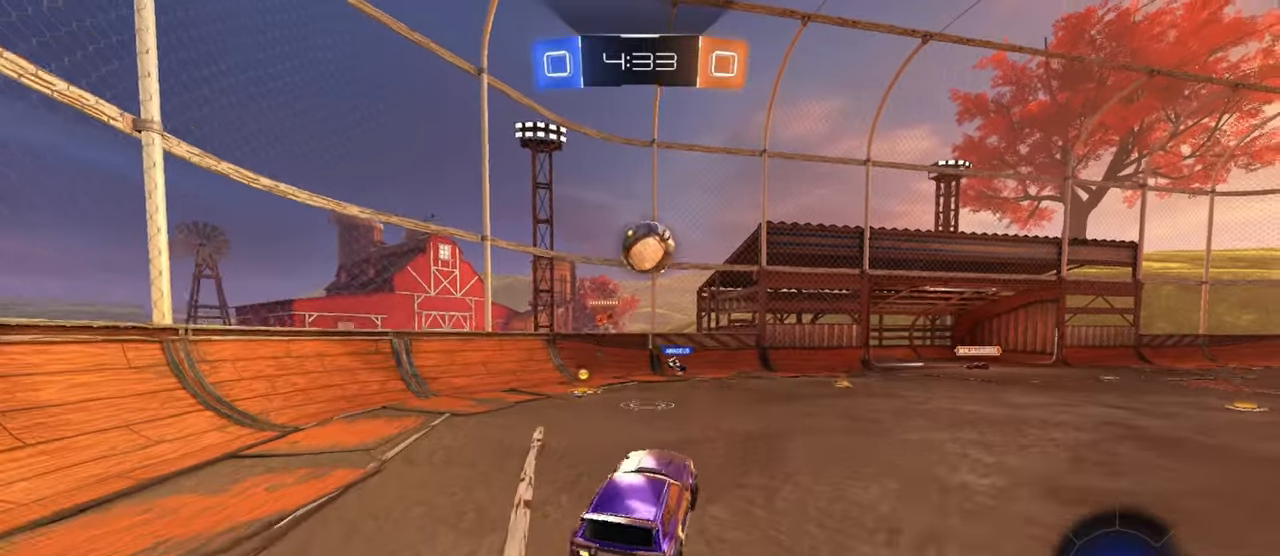
{"buttons": ["CROSS", "R1", "R2"], "left_stick": "up-right", "events": [[50, "R1", "down"], [100, "CROSS", "up"], [100, "L1", "down"], [100, "left_stick", "up-left"], [183, "L1", "up"], [283, "left_stick", "center"], [300, "R1", "up"], [350, "left_stick", "up-right"], [433, "R1", "down"], [467, "CROSS", "down"]]}
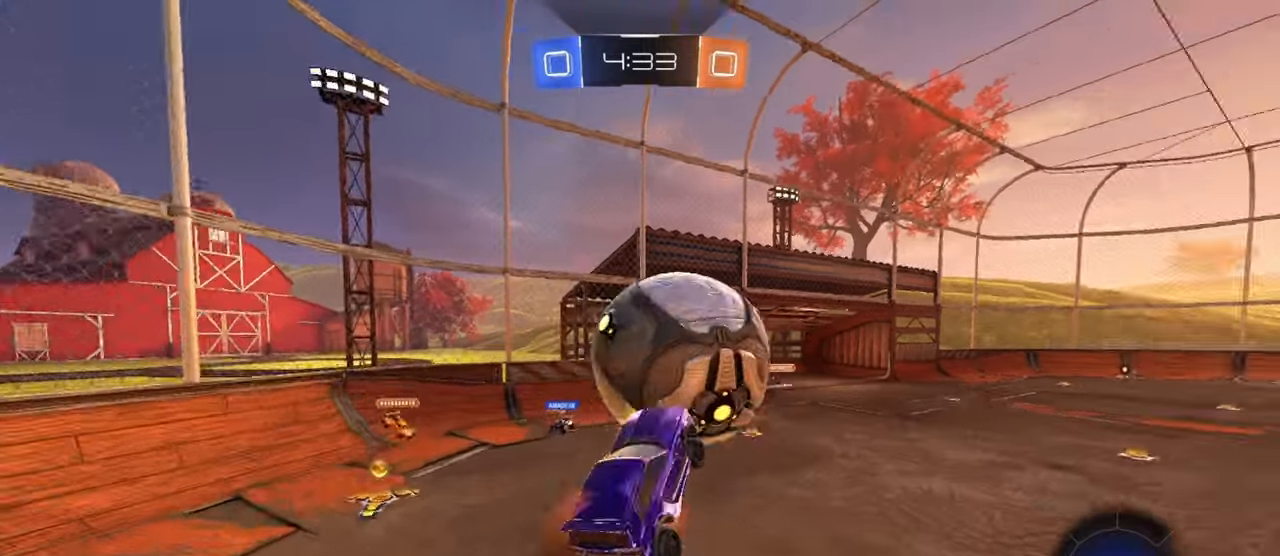
{"buttons": ["SQUARE", "L2", "R2"], "left_stick": "down-left", "events": [[33, "left_stick", "down-right"], [67, "CROSS", "up"], [150, "L2", "down"], [183, "left_stick", "down"], [283, "SQUARE", "down"], [350, "left_stick", "down-left"], [483, "R1", "up"]]}
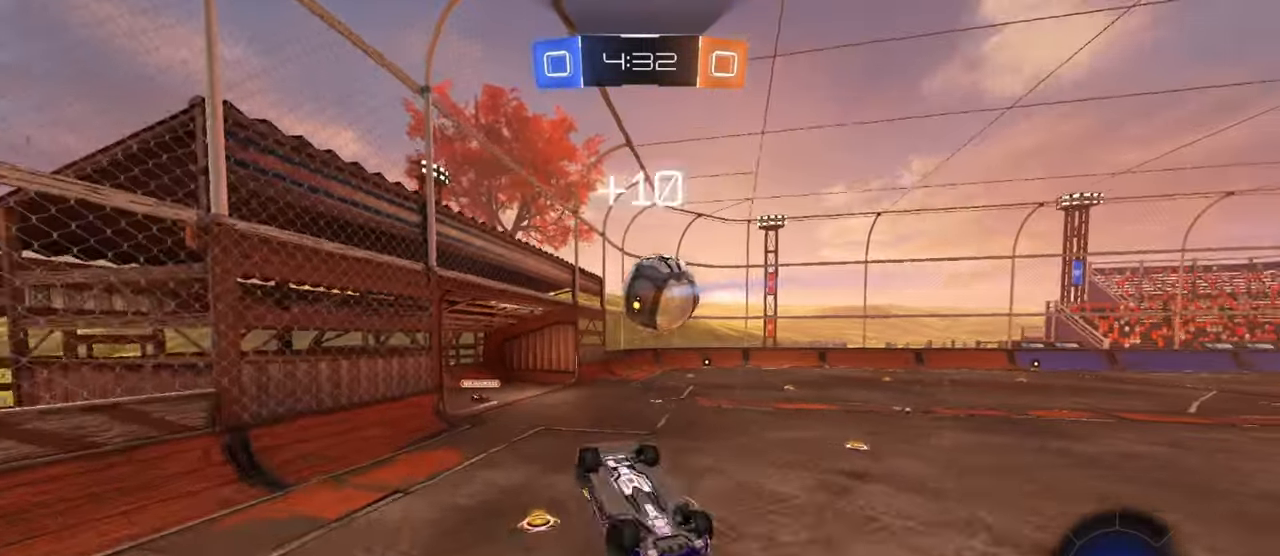
{"buttons": ["L1", "R2"], "left_stick": "up-right", "events": [[167, "L2", "up"], [183, "left_stick", "down"], [333, "left_stick", "up-right"], [467, "L1", "down"], [467, "SQUARE", "up"]]}
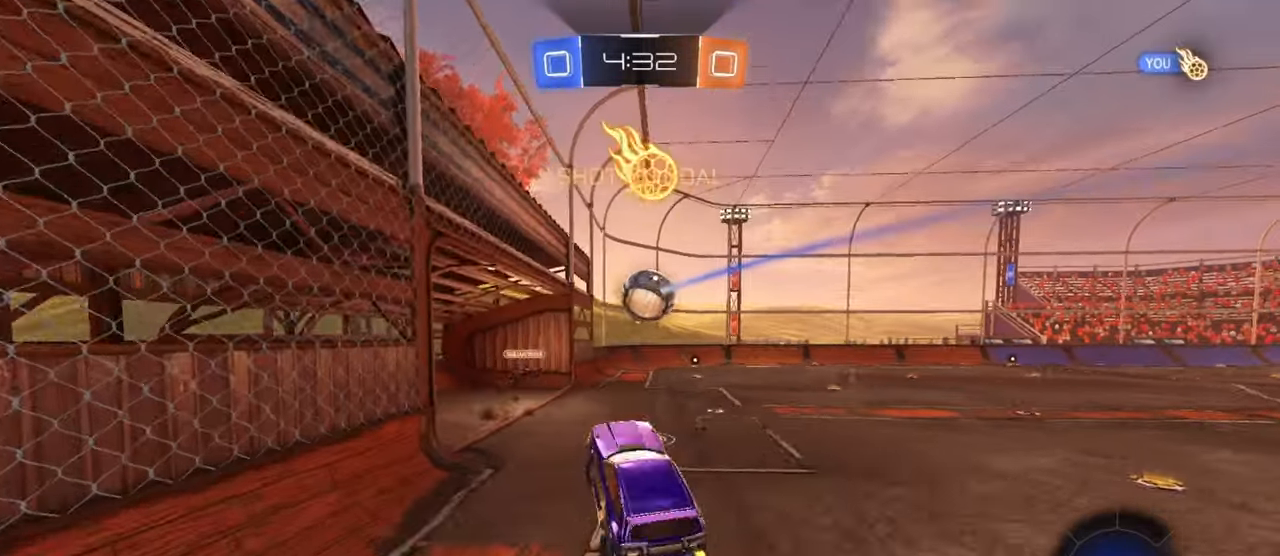
{"buttons": ["R2"], "left_stick": "up-right", "events": [[33, "L1", "up"], [83, "left_stick", "center"], [233, "left_stick", "up-right"]]}
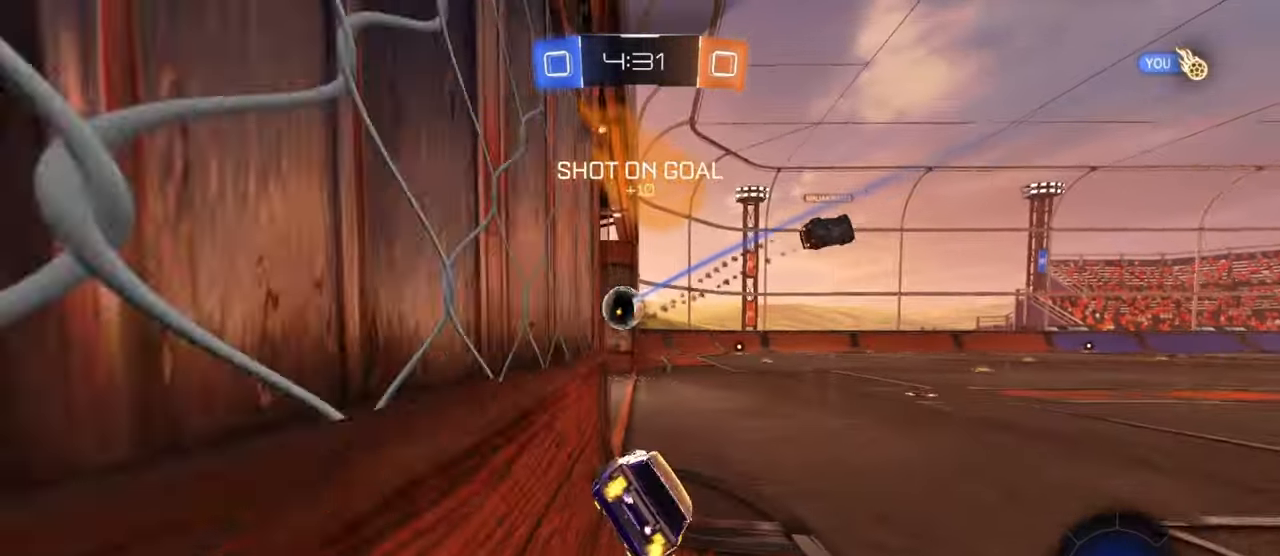
{"buttons": [], "left_stick": "center", "events": [[167, "left_stick", "center"], [183, "R2", "up"]]}
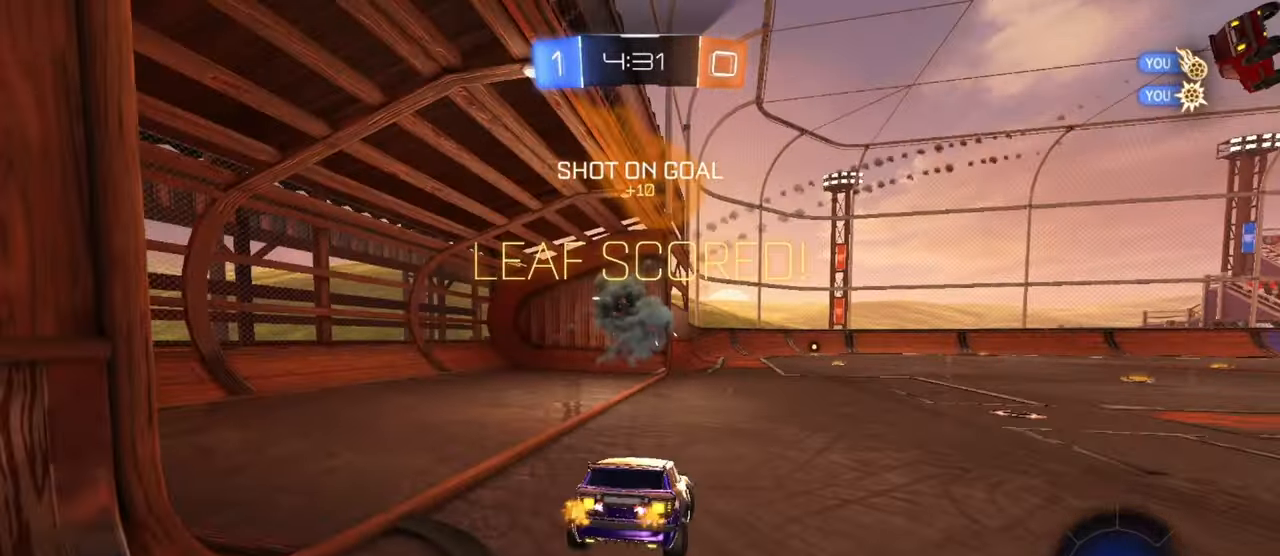
{"buttons": ["L2"], "left_stick": "down", "events": [[167, "left_stick", "down"], [183, "CROSS", "down"], [317, "CROSS", "up"], [317, "L2", "down"]]}
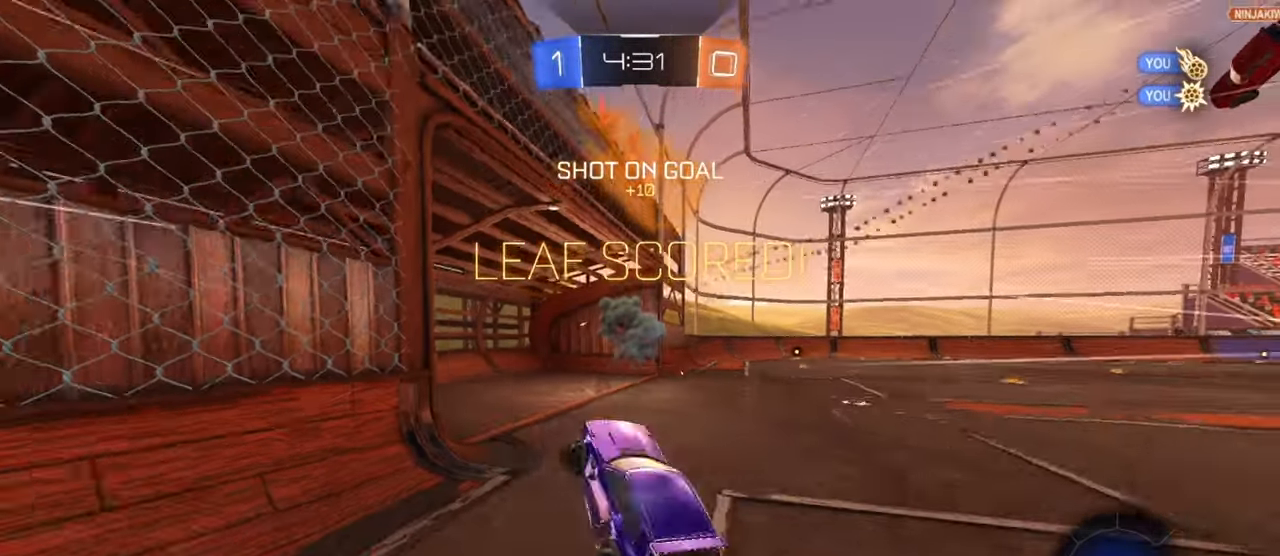
{"buttons": ["SQUARE", "R2"], "left_stick": "up", "events": [[150, "L2", "up"], [267, "left_stick", "up-left"], [333, "R2", "down"], [333, "SQUARE", "down"], [467, "left_stick", "up"]]}
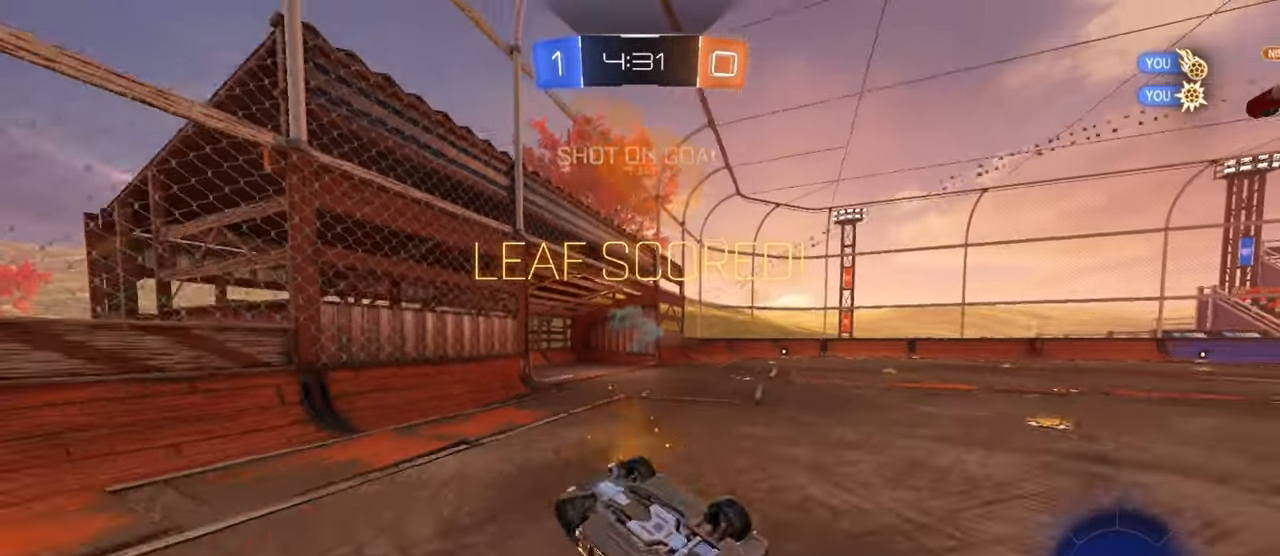
{"buttons": ["R2"], "left_stick": "center", "events": [[167, "left_stick", "up-right"], [400, "SQUARE", "up"], [500, "left_stick", "center"]]}
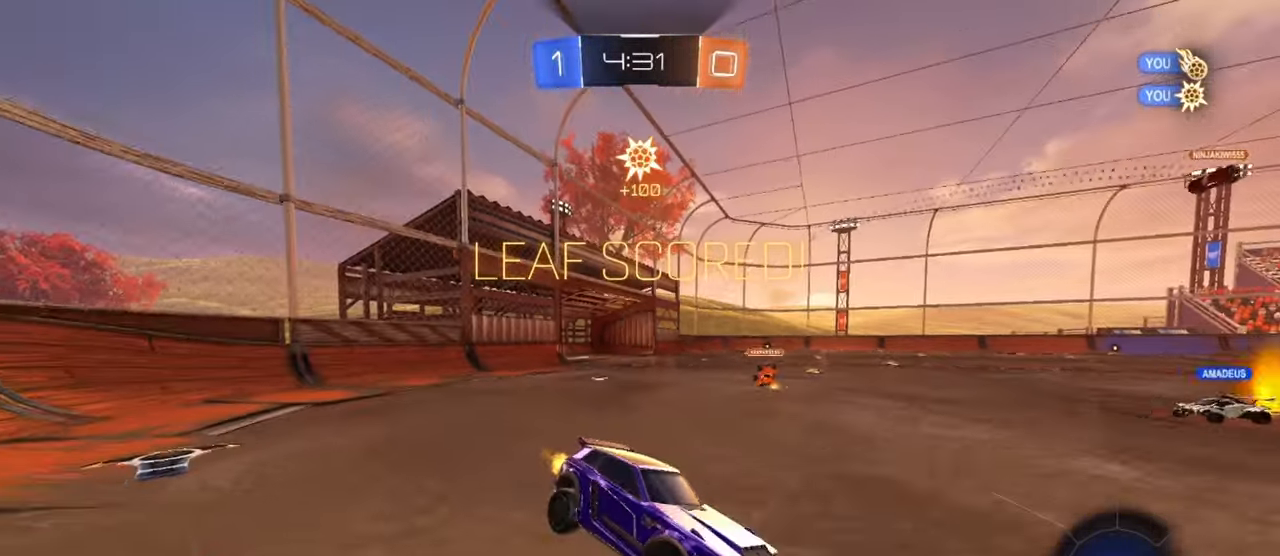
{"buttons": ["R2"], "left_stick": "center", "events": [[33, "TRIANGLE", "down"], [100, "R1", "down"], [150, "TRIANGLE", "up"], [217, "left_stick", "left"], [400, "R1", "up"], [433, "left_stick", "center"]]}
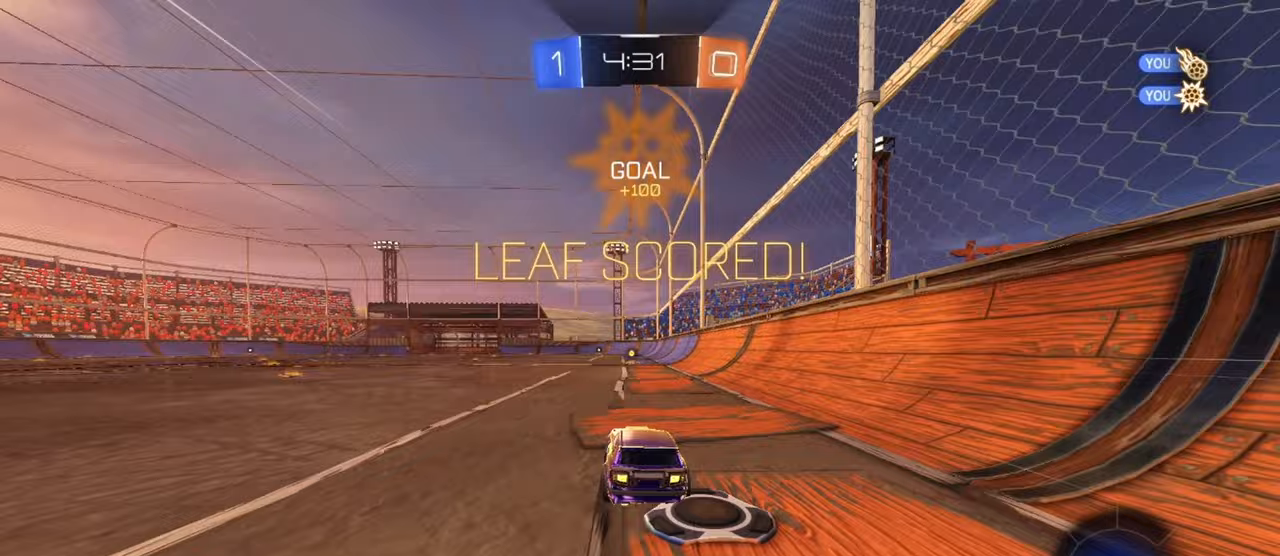
{"buttons": ["CROSS", "R2"], "left_stick": "up", "events": [[267, "left_stick", "up"], [283, "CROSS", "down"], [367, "CROSS", "up"], [450, "CROSS", "down"]]}
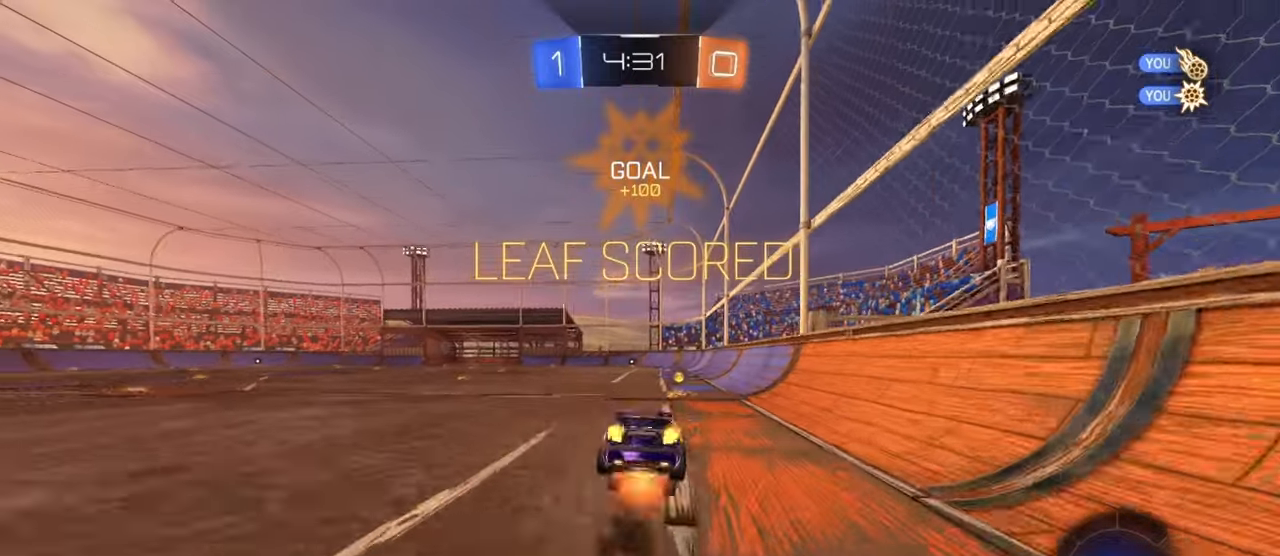
{"buttons": [], "left_stick": "center", "events": [[33, "CROSS", "up"], [33, "R2", "up"], [200, "left_stick", "center"]]}